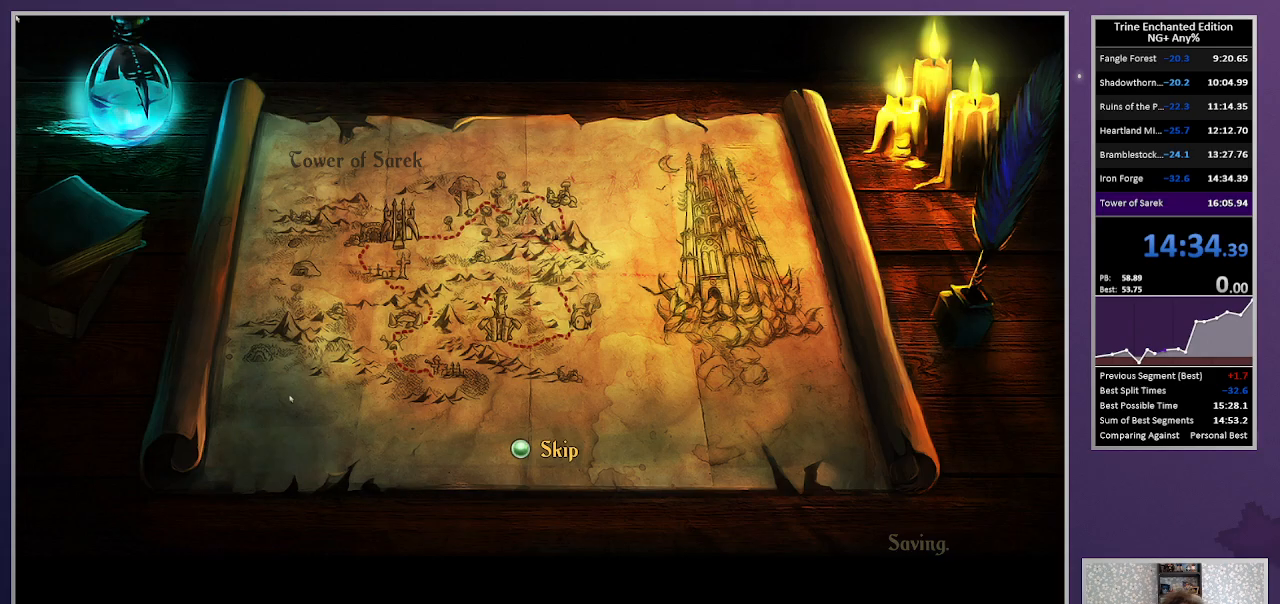
Gameplay with keyboard and mouse; each line is a JSON object with the keys and mouse buttons held at the frame after it. "events" lists presses ("down") and releases ("up") of "1", "2", "3", "down", "escape", "left", "right", "space", "tab", "up", "mouse_left" and "mouse_right" between this image and that frame as [ms after this image, input, new state], when the widget could be followed in between. "mouse_left", "mouse_right" = the "left", "right" buttons of the "mouse" list. No other keys are recorded. Mouse movement is not recorded.
{"keys": [], "mouse": [], "events": []}
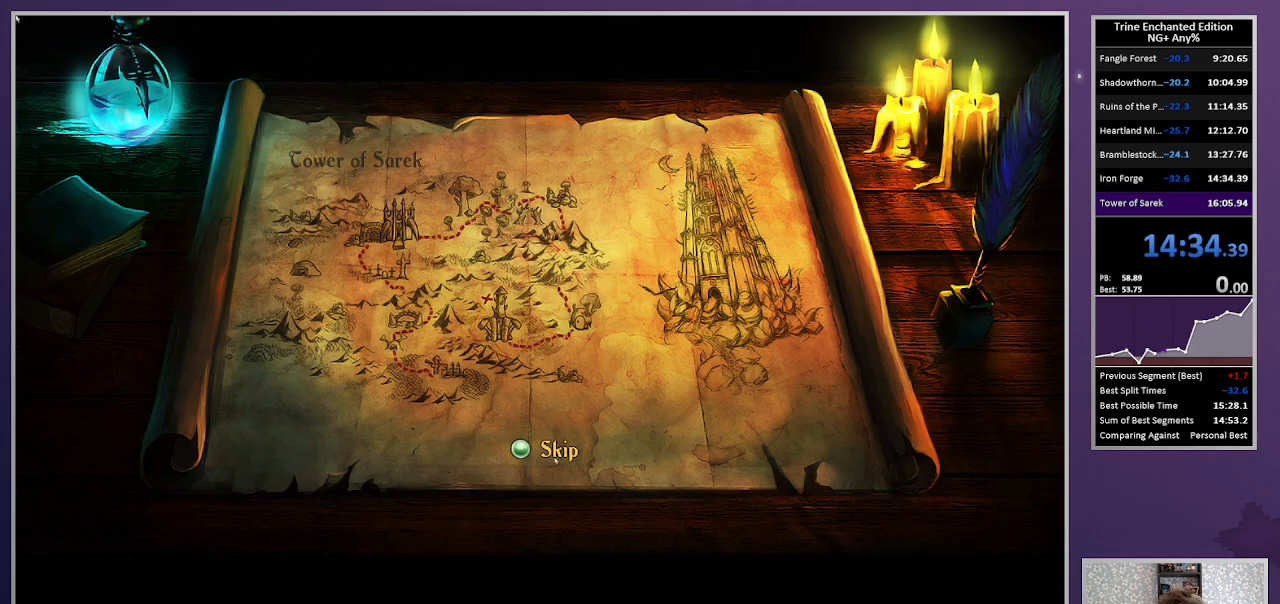
{"keys": ["right"], "mouse": [], "events": [[33, "mouse_left", "down"], [133, "mouse_left", "up"], [183, "mouse_left", "down"], [267, "mouse_left", "up"], [317, "mouse_left", "down"], [417, "mouse_left", "up"], [500, "right", "down"]]}
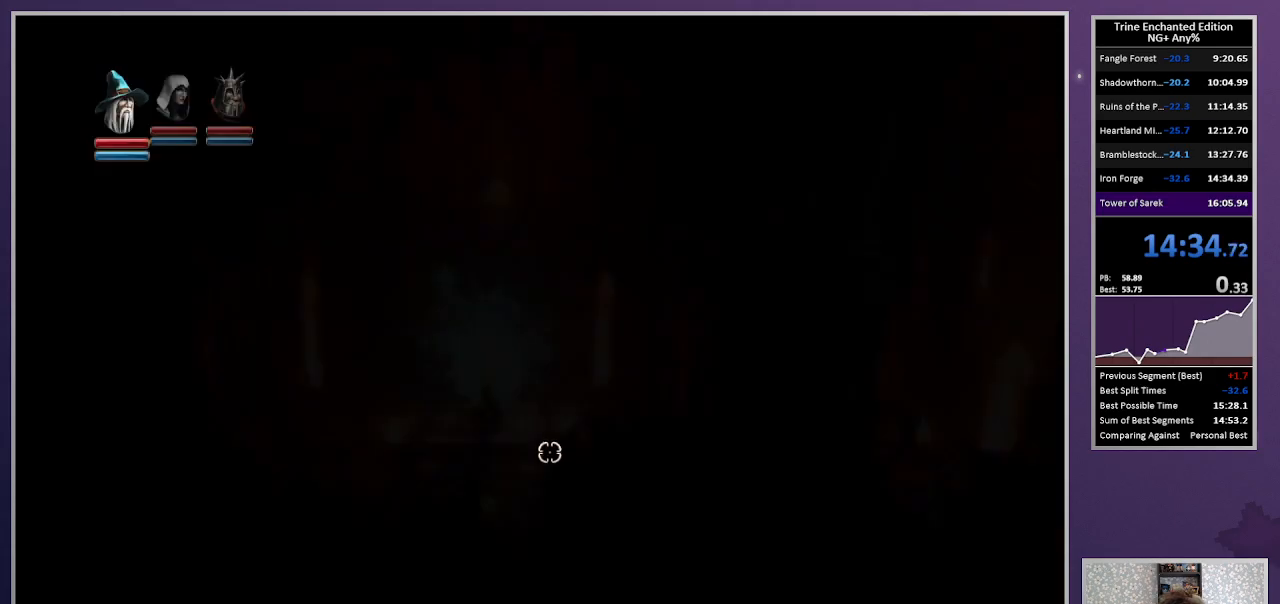
{"keys": [], "mouse": [], "events": [[133, "3", "down"], [233, "3", "up"], [233, "right", "up"], [233, "space", "down"], [283, "tab", "down"], [333, "space", "up"], [383, "tab", "up"]]}
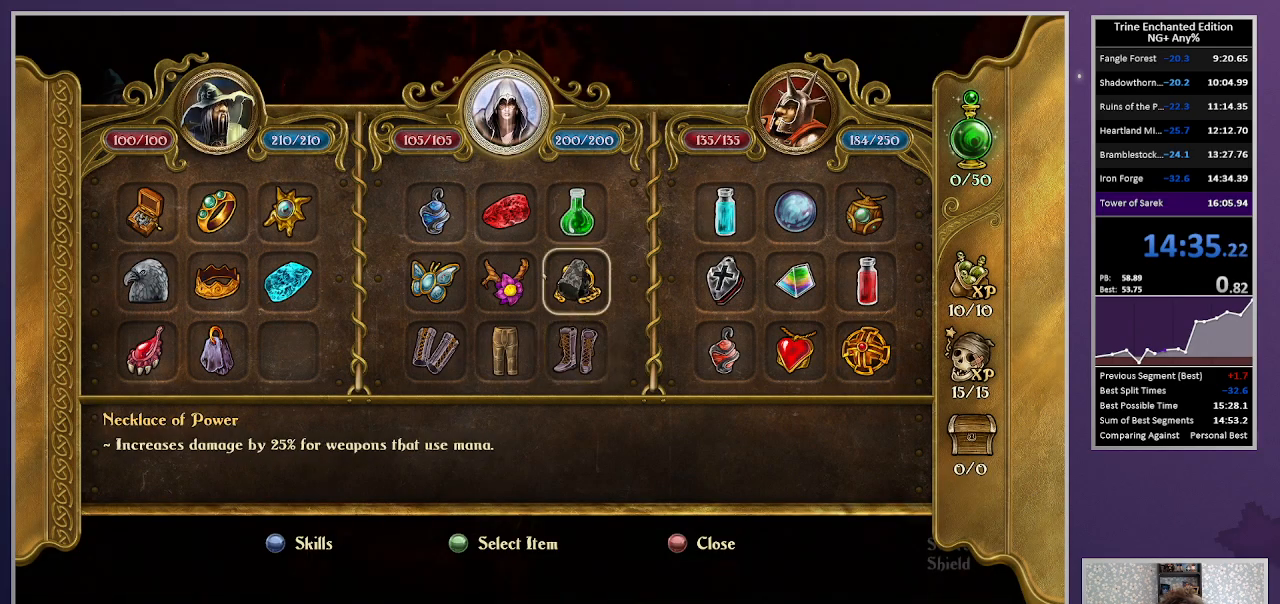
{"keys": [], "mouse": ["left"], "events": [[200, "mouse_left", "down"]]}
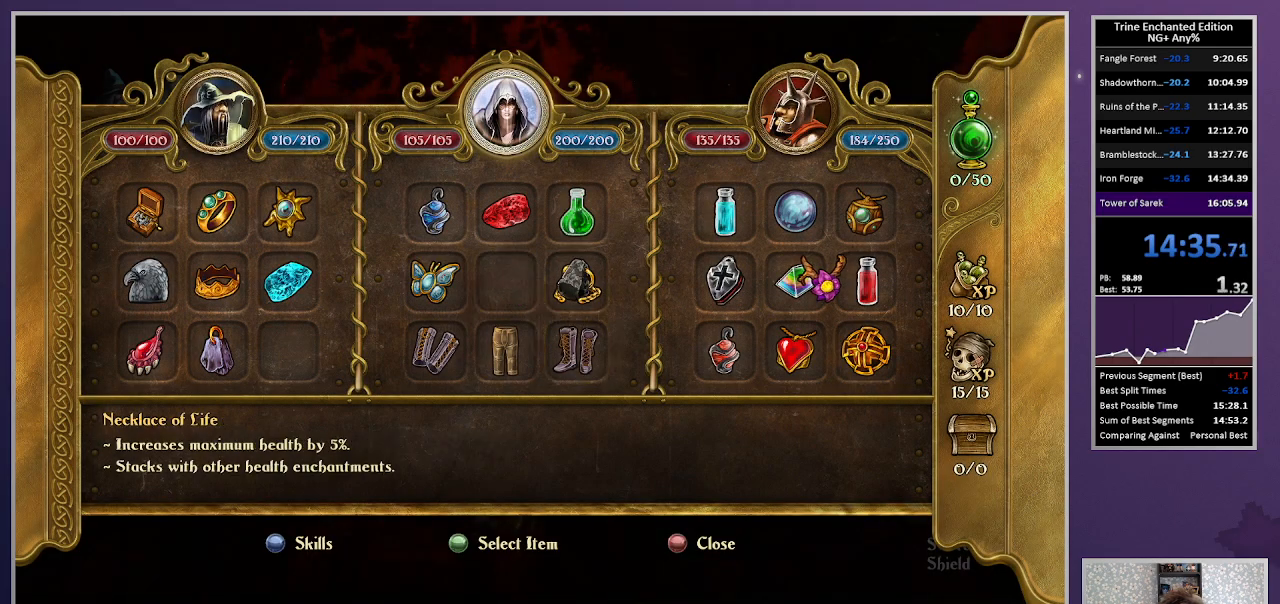
{"keys": [], "mouse": [], "events": [[167, "mouse_left", "up"], [217, "escape", "down"], [267, "escape", "up"]]}
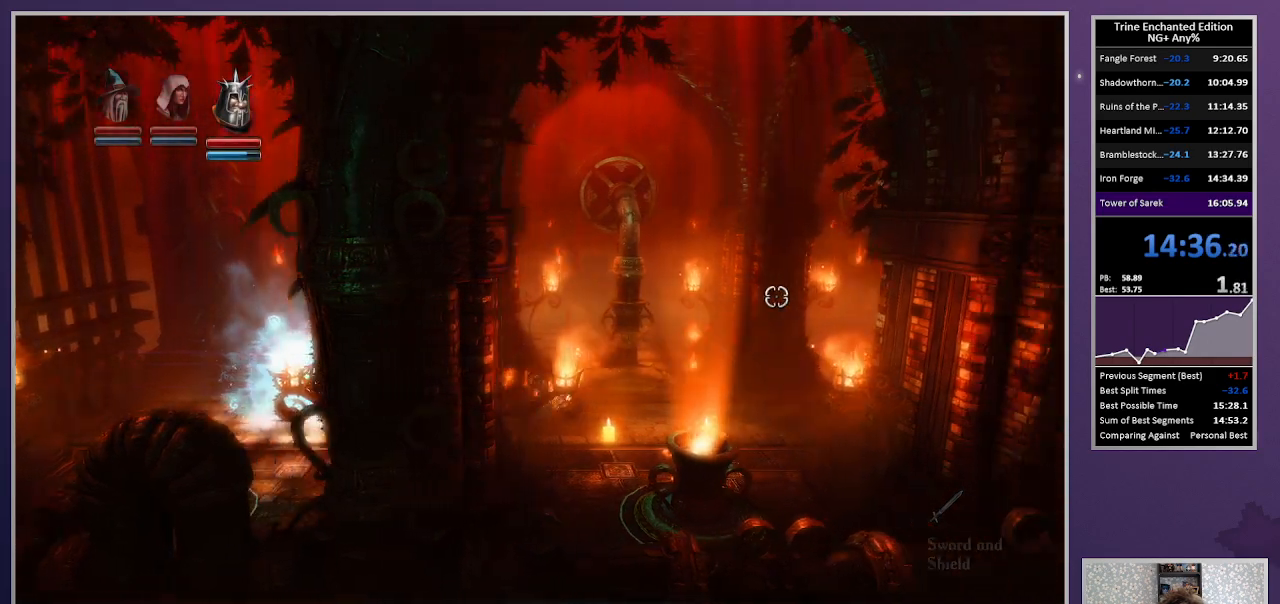
{"keys": [], "mouse": [], "events": []}
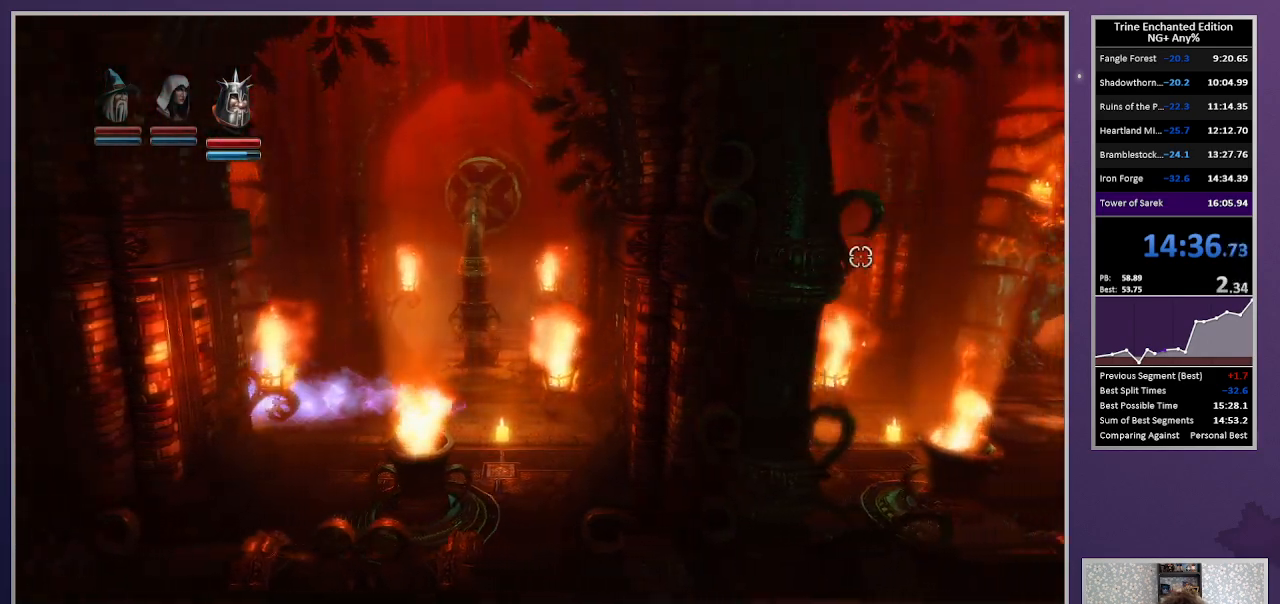
{"keys": [], "mouse": [], "events": []}
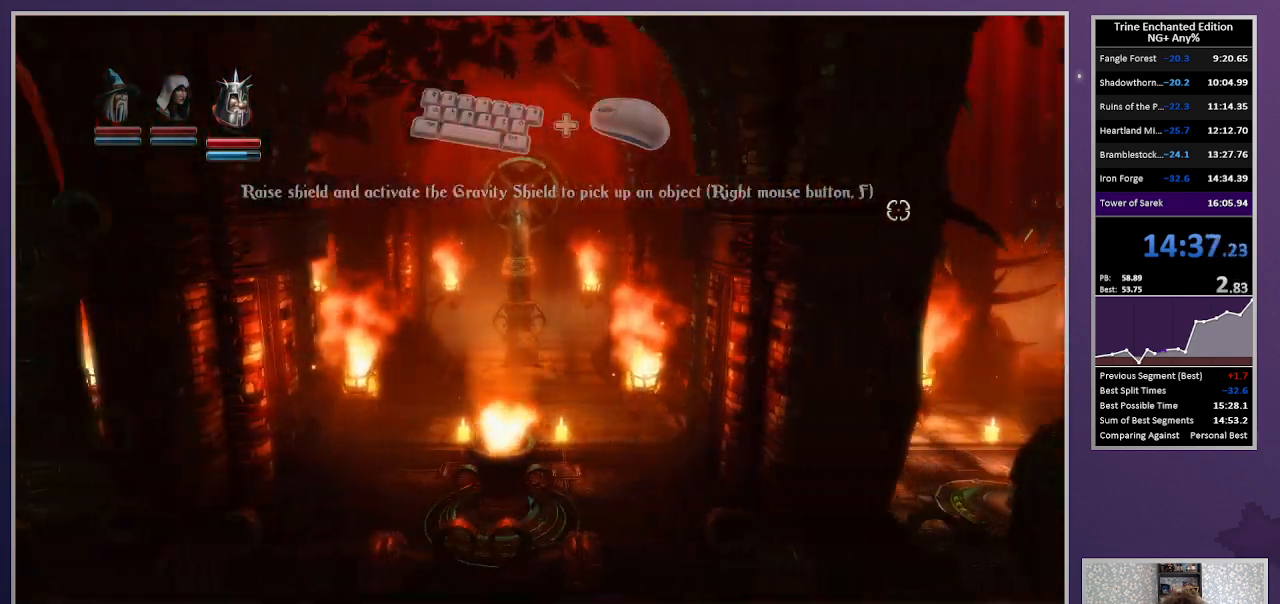
{"keys": [], "mouse": [], "events": []}
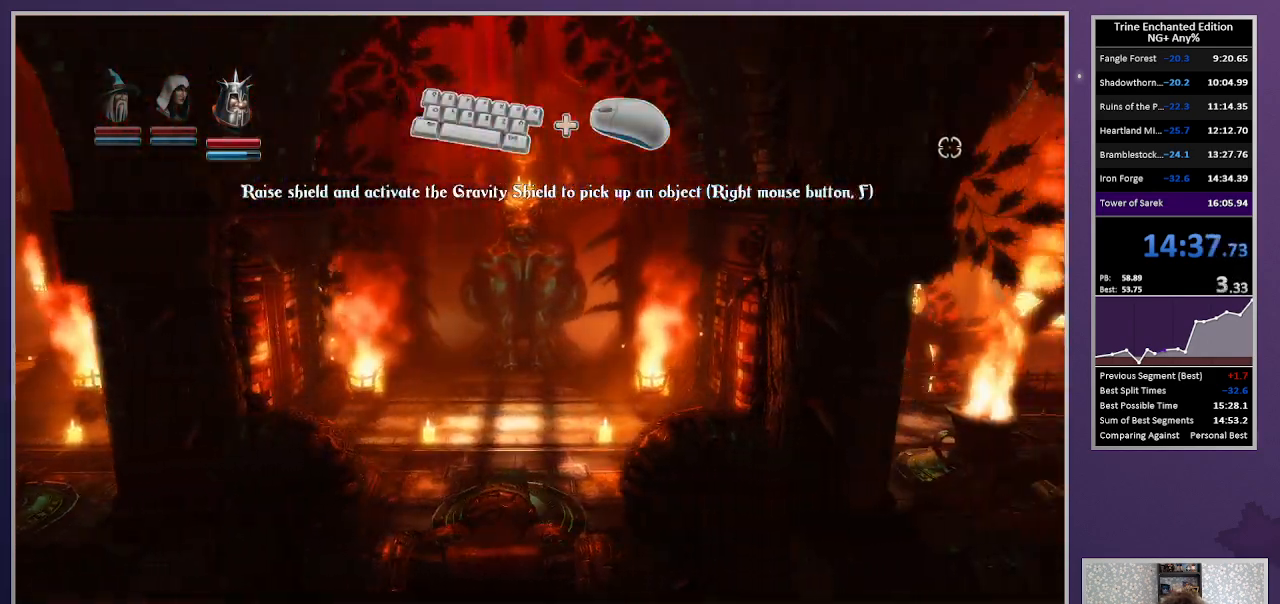
{"keys": [], "mouse": [], "events": []}
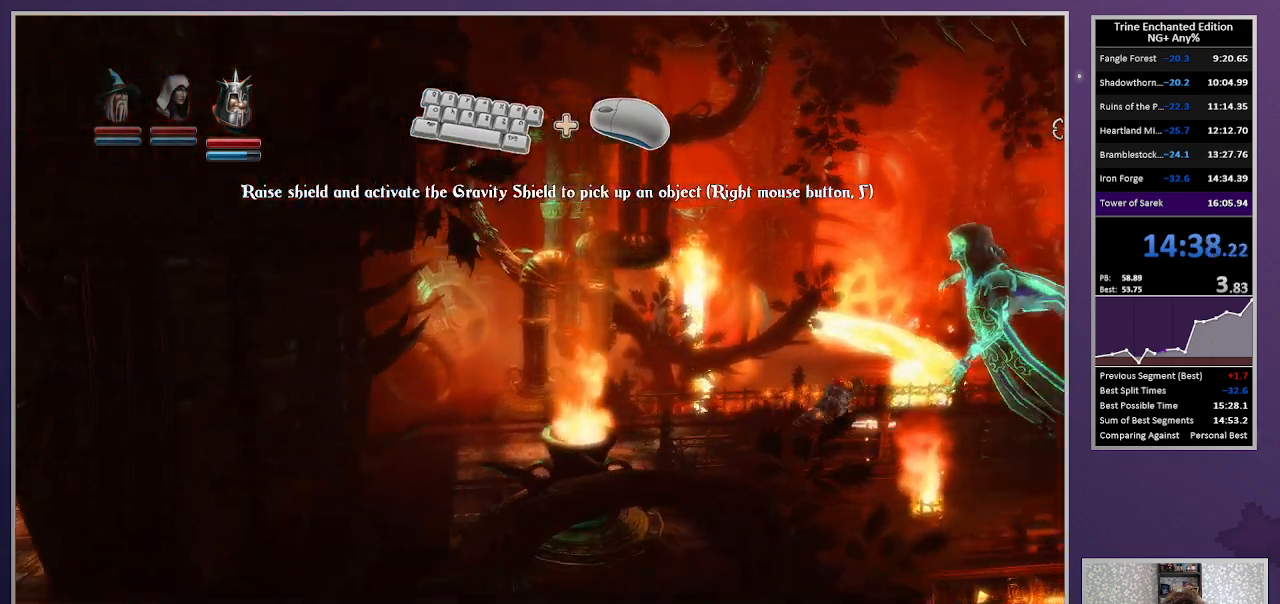
{"keys": ["2"], "mouse": [], "events": [[483, "2", "down"]]}
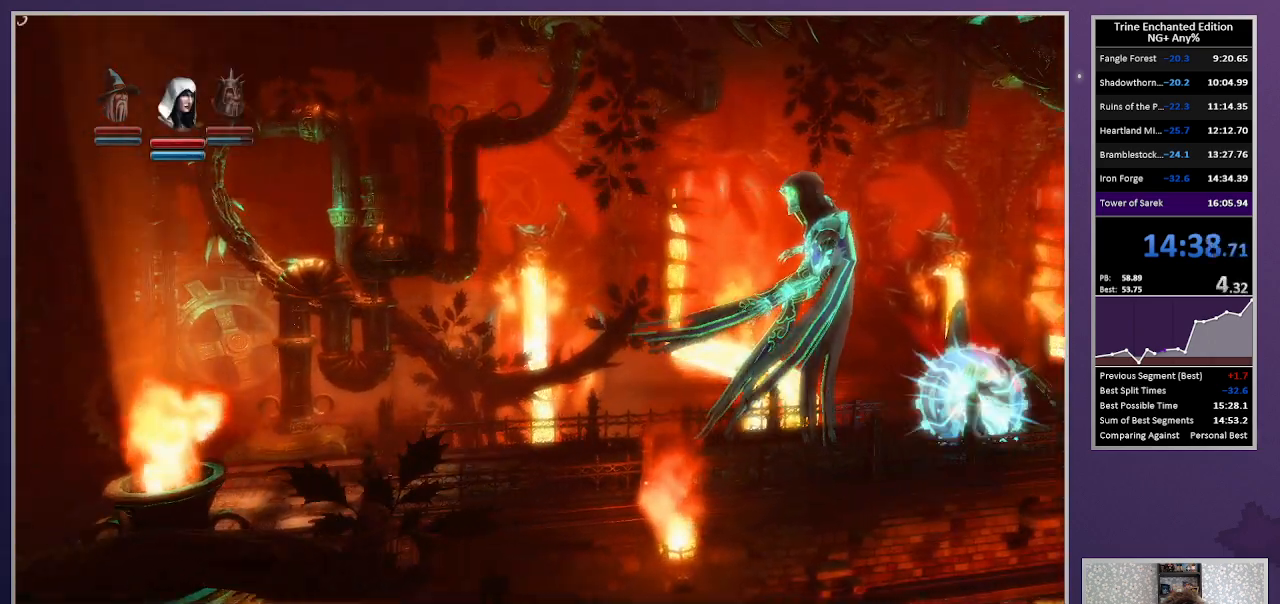
{"keys": ["left", "up"], "mouse": [], "events": [[83, "2", "up"], [217, "up", "down"], [367, "mouse_right", "down"], [450, "mouse_right", "up"], [500, "left", "down"]]}
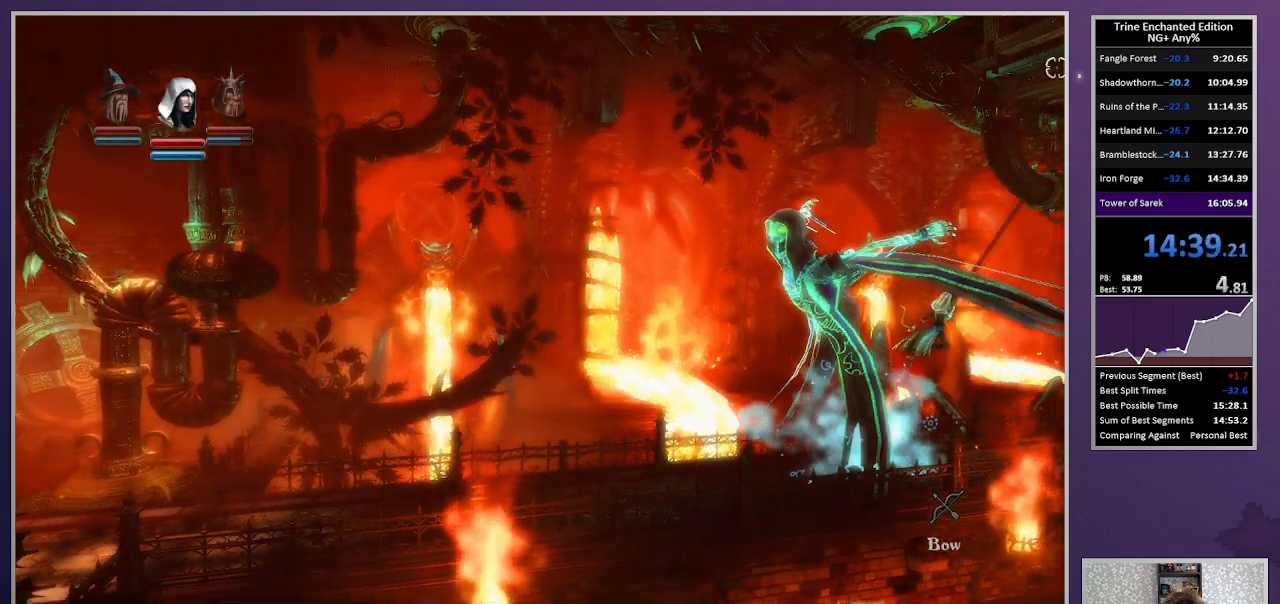
{"keys": ["left", "up"], "mouse": [], "events": []}
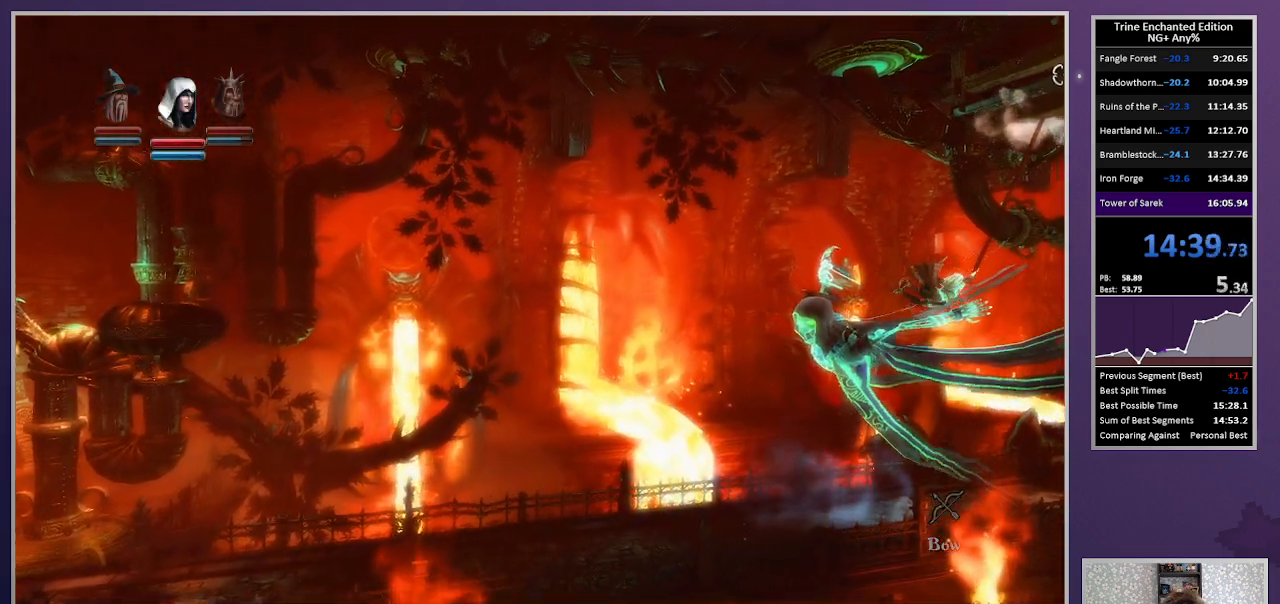
{"keys": ["right", "up"], "mouse": [], "events": [[250, "right", "down"], [350, "left", "up"], [350, "space", "down"], [483, "space", "up"]]}
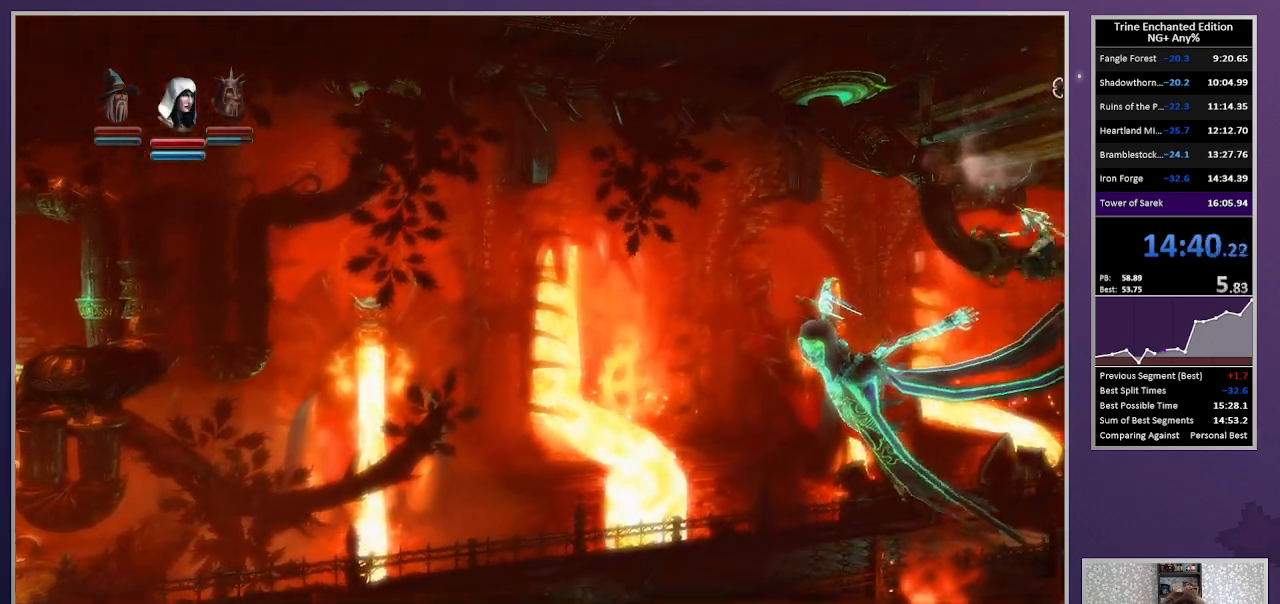
{"keys": ["left", "up"], "mouse": ["left"], "events": [[33, "up", "up"], [217, "right", "up"], [450, "left", "down"], [500, "mouse_left", "down"], [500, "up", "down"]]}
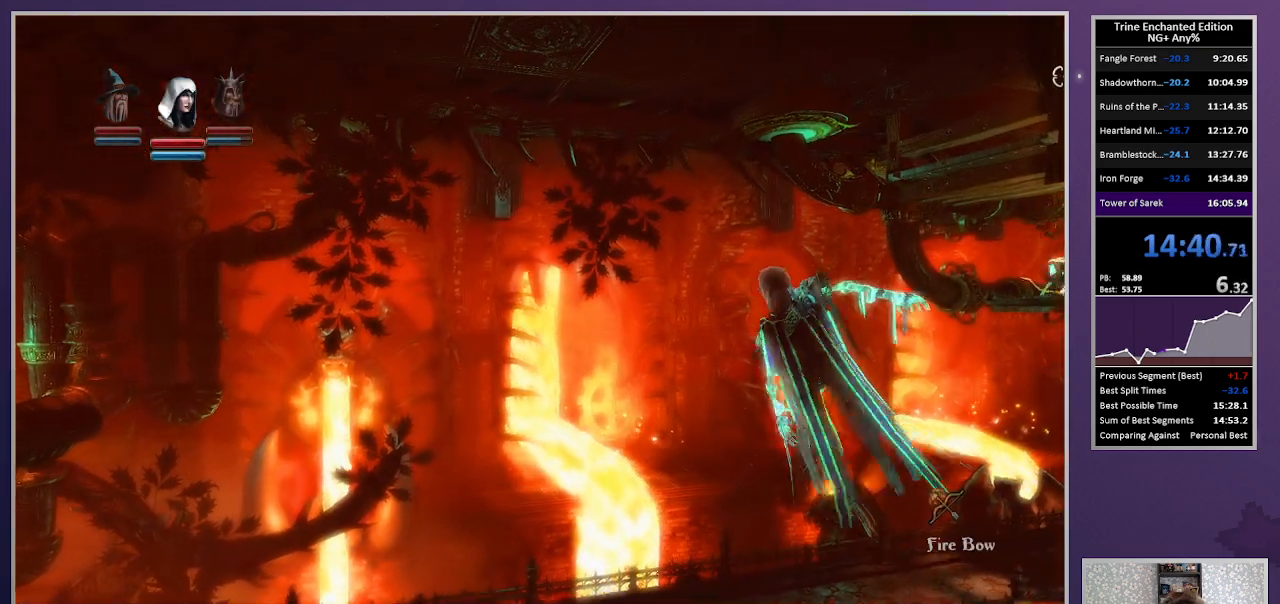
{"keys": ["left", "up"], "mouse": ["left"], "events": []}
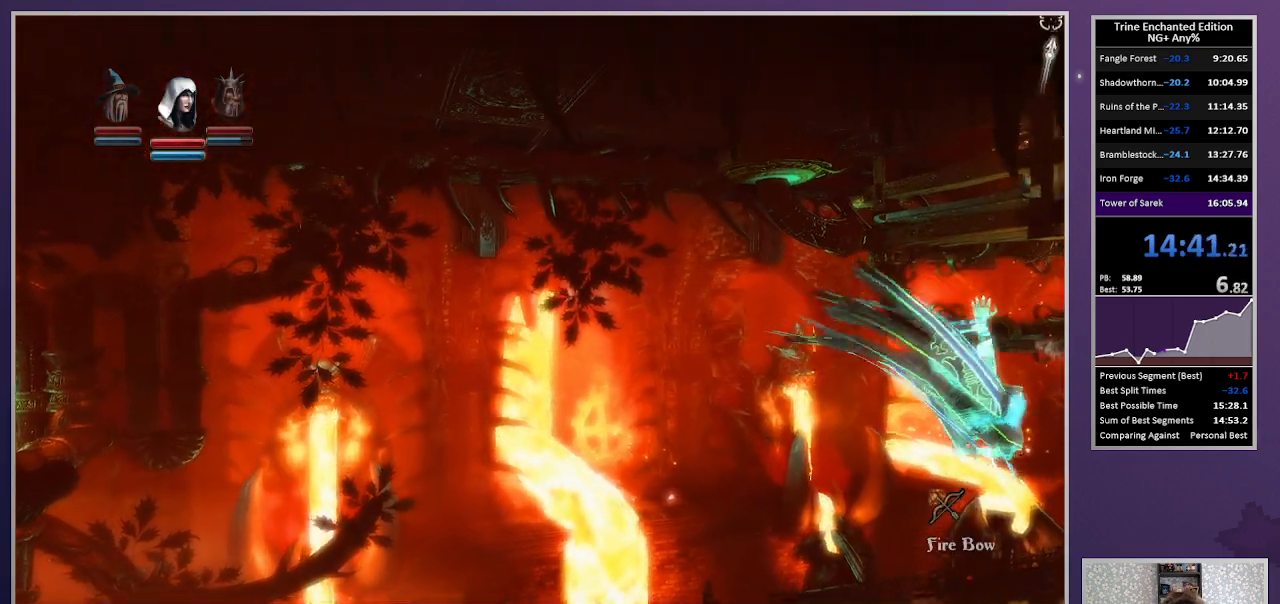
{"keys": ["right", "up"], "mouse": ["left"], "events": [[117, "up", "up"], [167, "left", "up"], [300, "right", "down"], [383, "up", "down"]]}
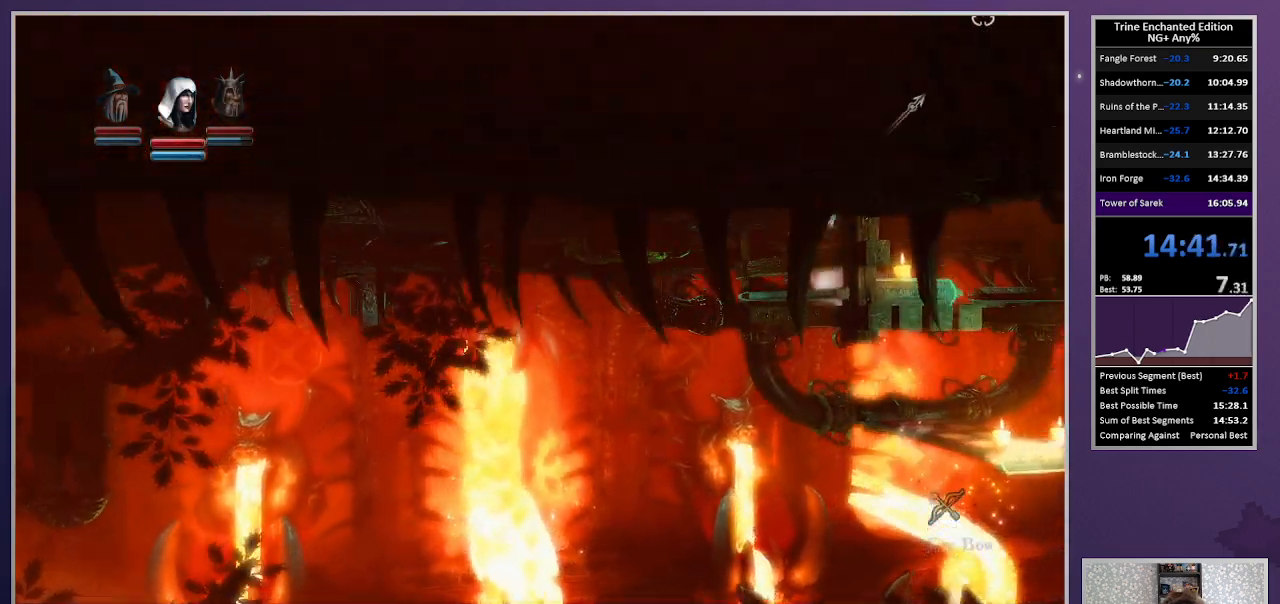
{"keys": ["right", "up"], "mouse": ["left"], "events": []}
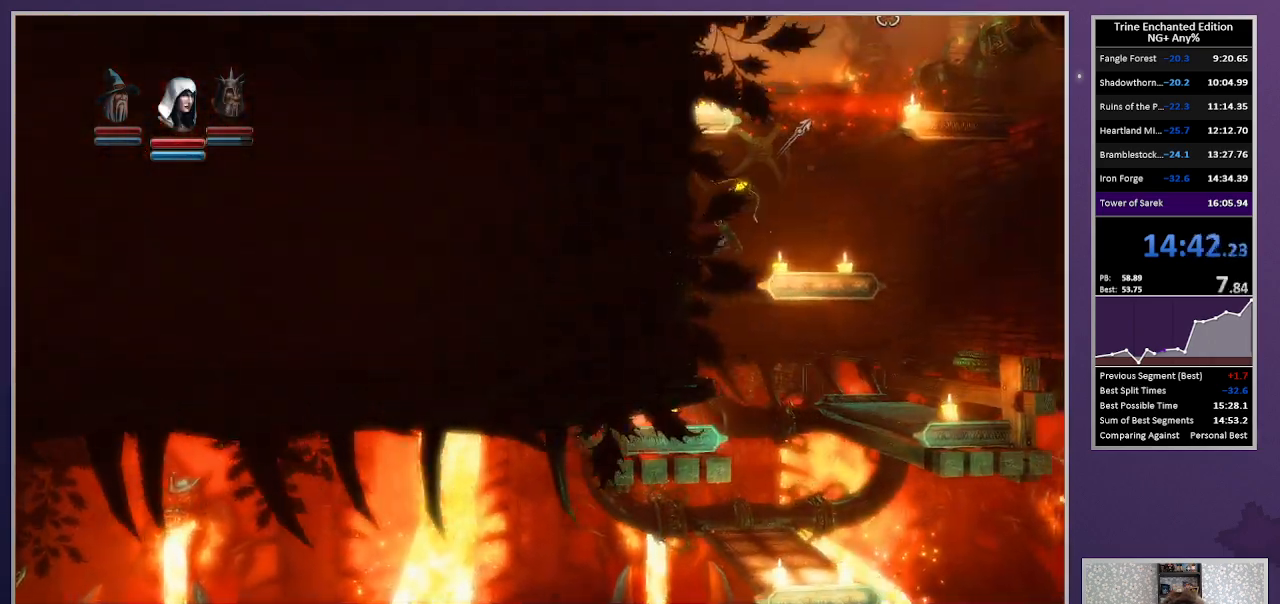
{"keys": ["left"], "mouse": [], "events": [[133, "up", "up"], [183, "mouse_left", "up"], [283, "right", "up"], [467, "left", "down"]]}
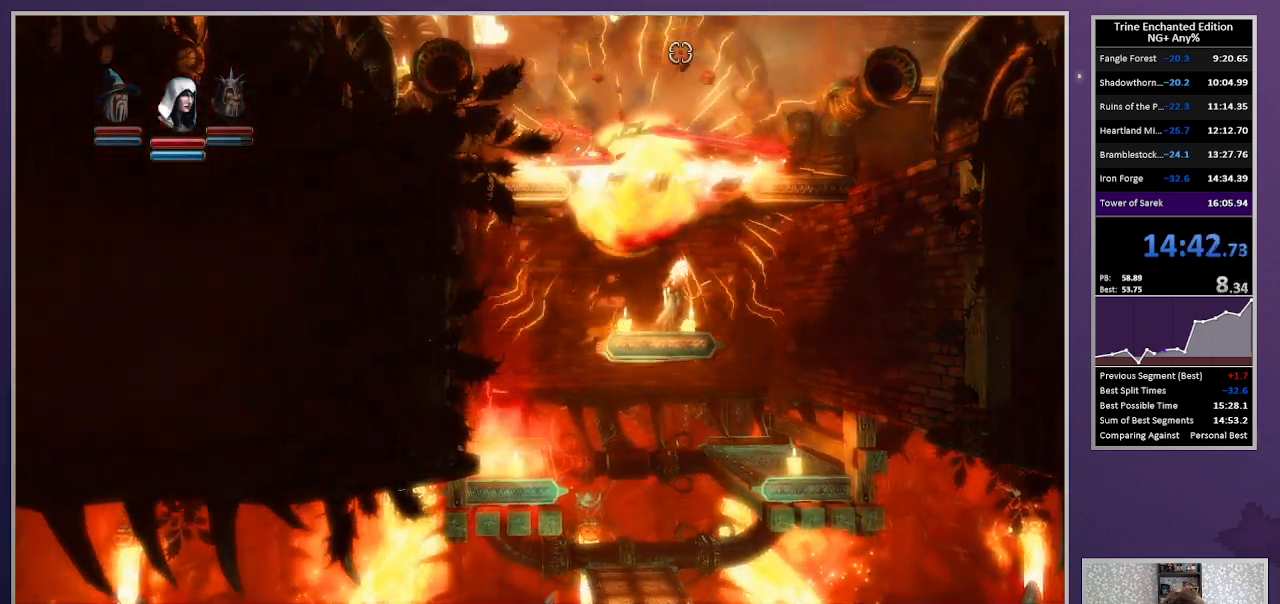
{"keys": ["left", "up"], "mouse": [], "events": [[67, "up", "down"]]}
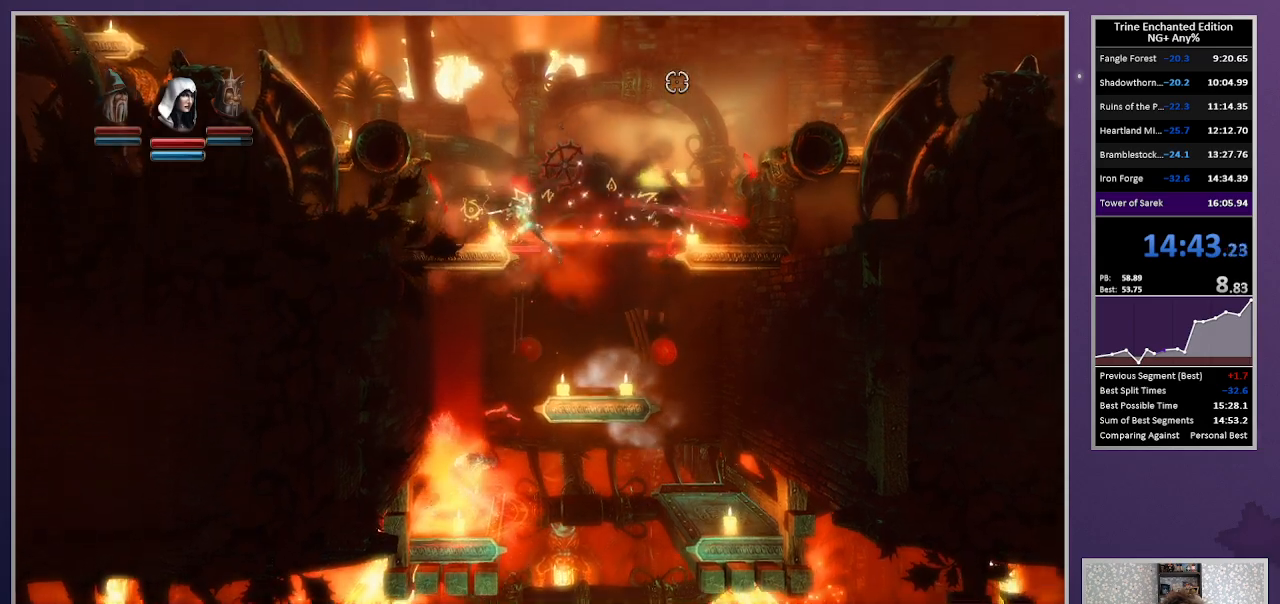
{"keys": ["up"], "mouse": [], "events": [[33, "up", "up"], [267, "up", "down"], [500, "left", "up"]]}
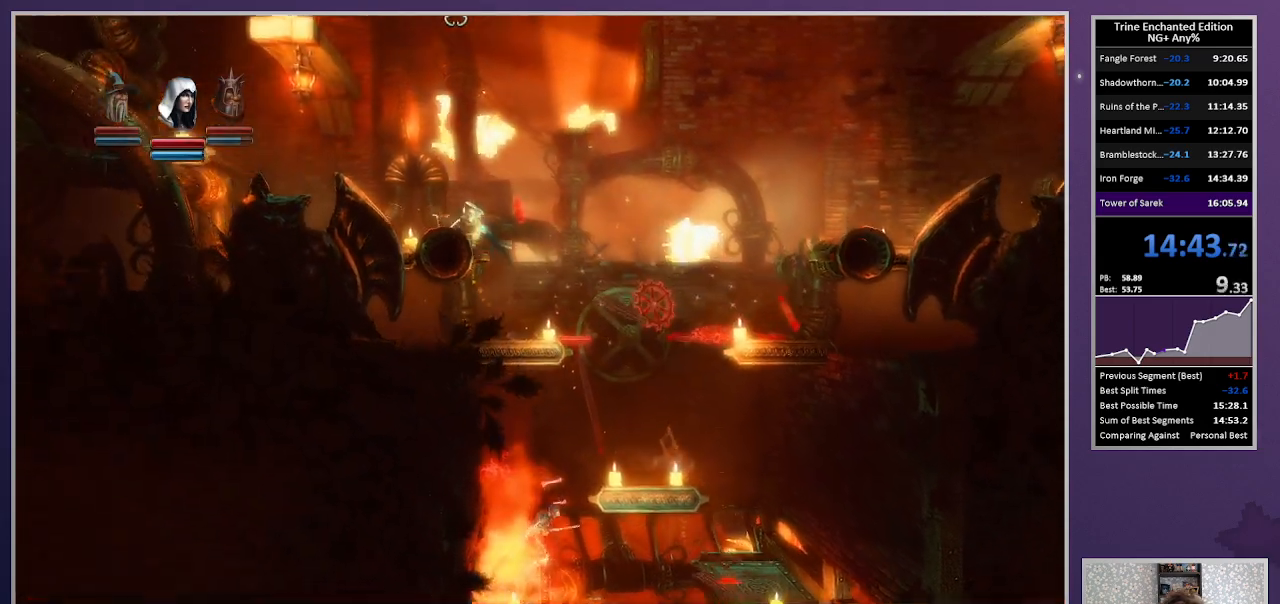
{"keys": ["right", "up"], "mouse": [], "events": [[100, "mouse_right", "down"], [100, "right", "down"], [233, "mouse_right", "up"]]}
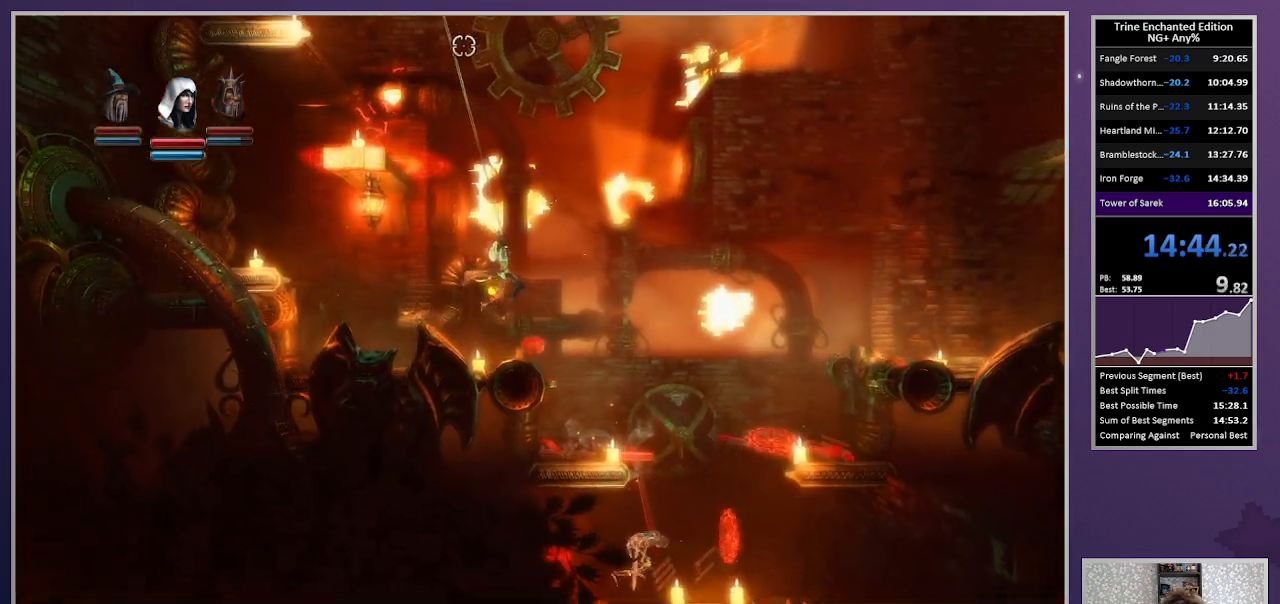
{"keys": ["right", "up"], "mouse": [], "events": []}
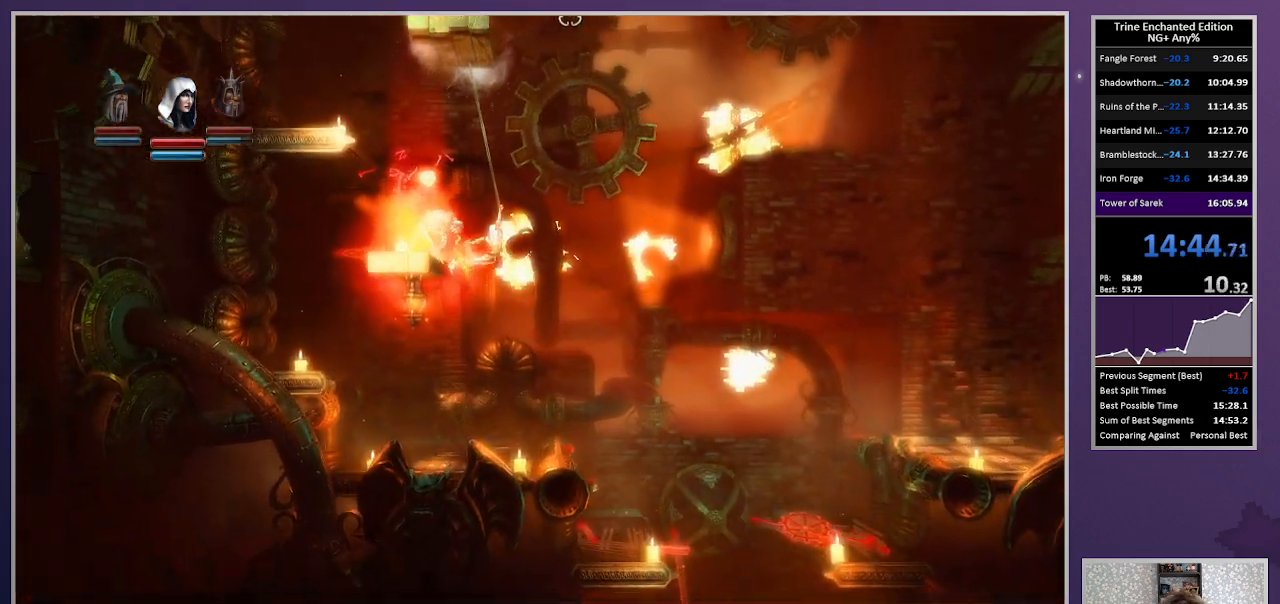
{"keys": ["right", "up"], "mouse": [], "events": [[117, "space", "down"], [317, "mouse_right", "down"], [317, "space", "up"], [450, "mouse_right", "up"]]}
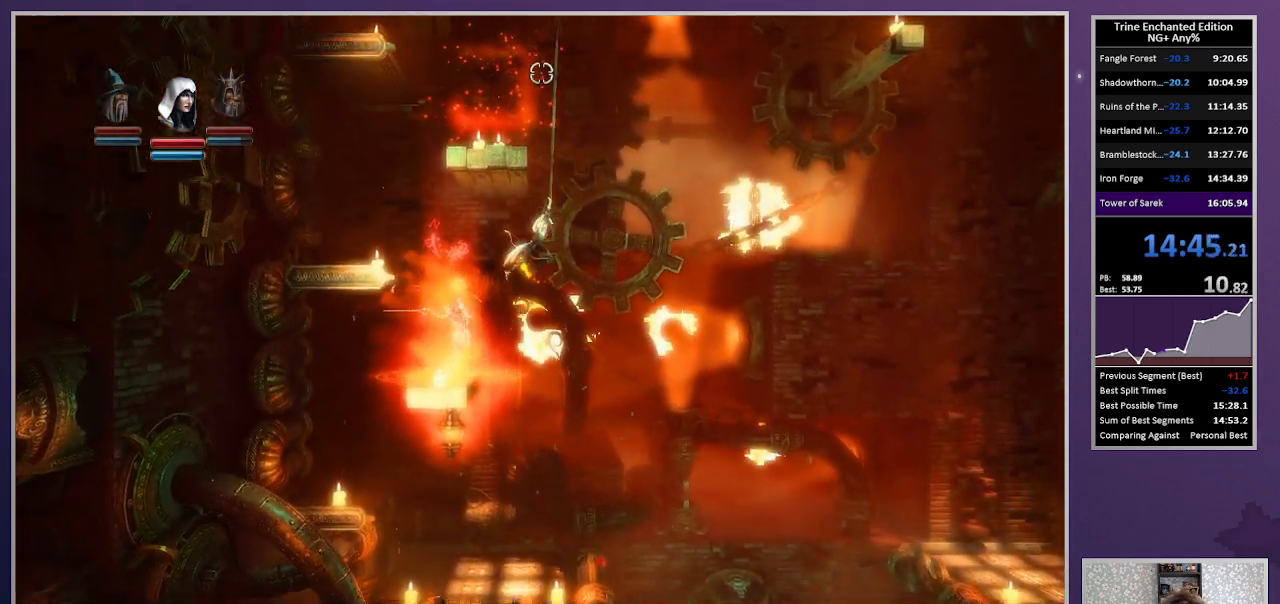
{"keys": ["up"], "mouse": [], "events": [[417, "right", "up"]]}
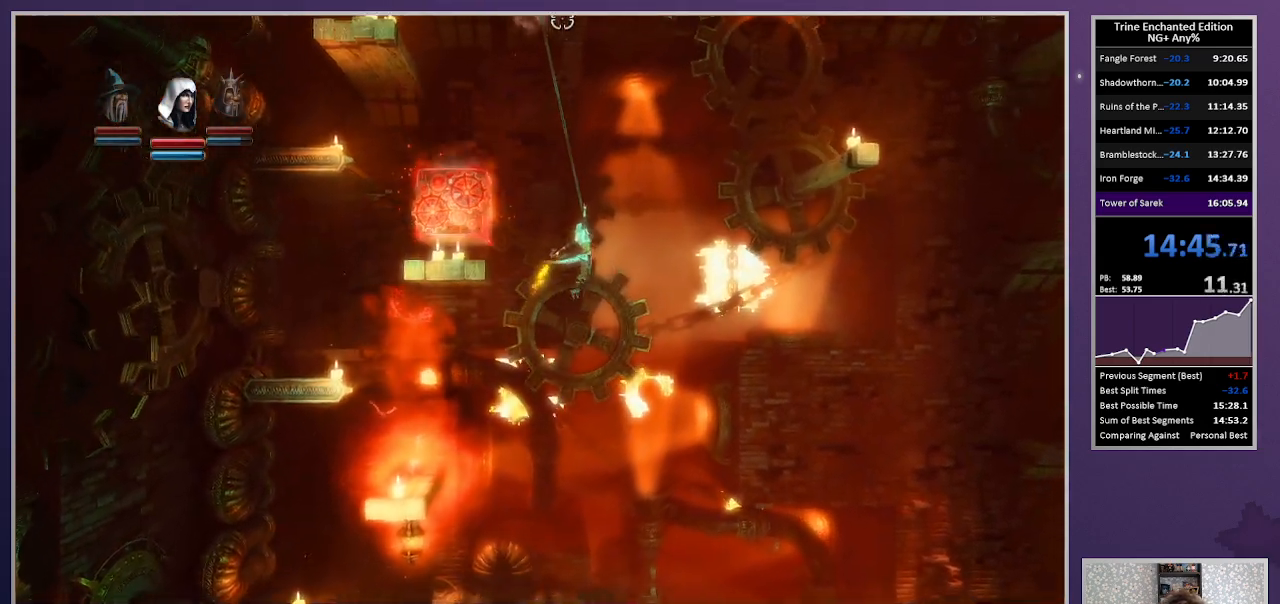
{"keys": ["left", "up"], "mouse": [], "events": [[150, "space", "down"], [250, "left", "down"], [300, "mouse_right", "down"], [300, "space", "up"], [433, "mouse_right", "up"]]}
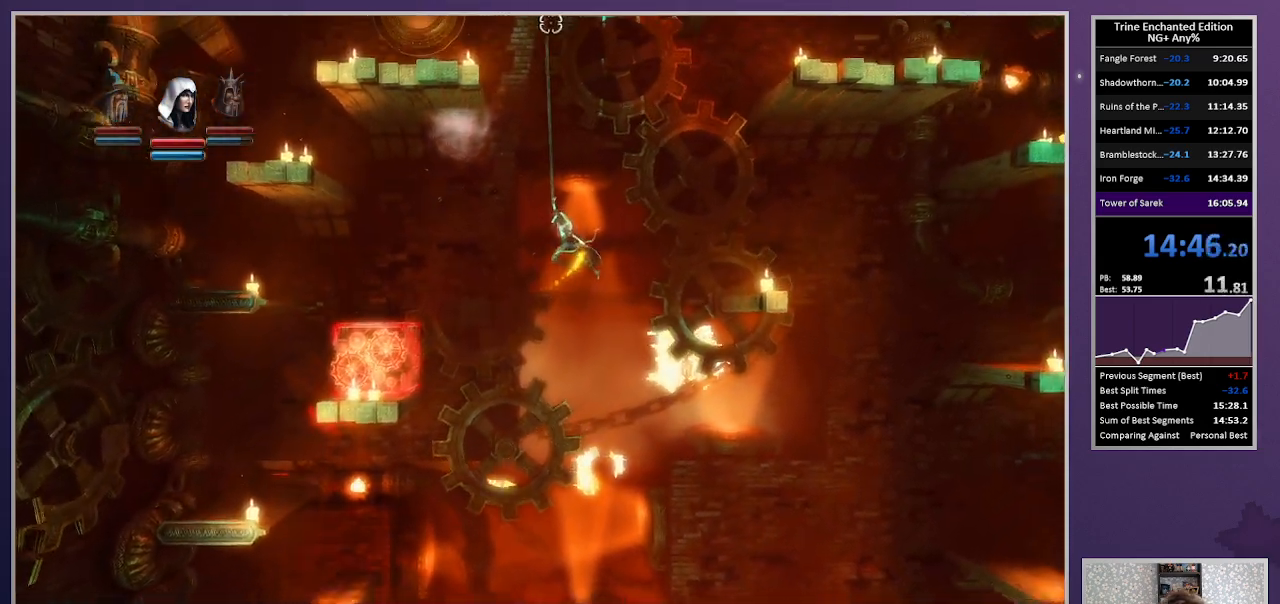
{"keys": ["left", "space", "up"], "mouse": [], "events": [[450, "space", "down"]]}
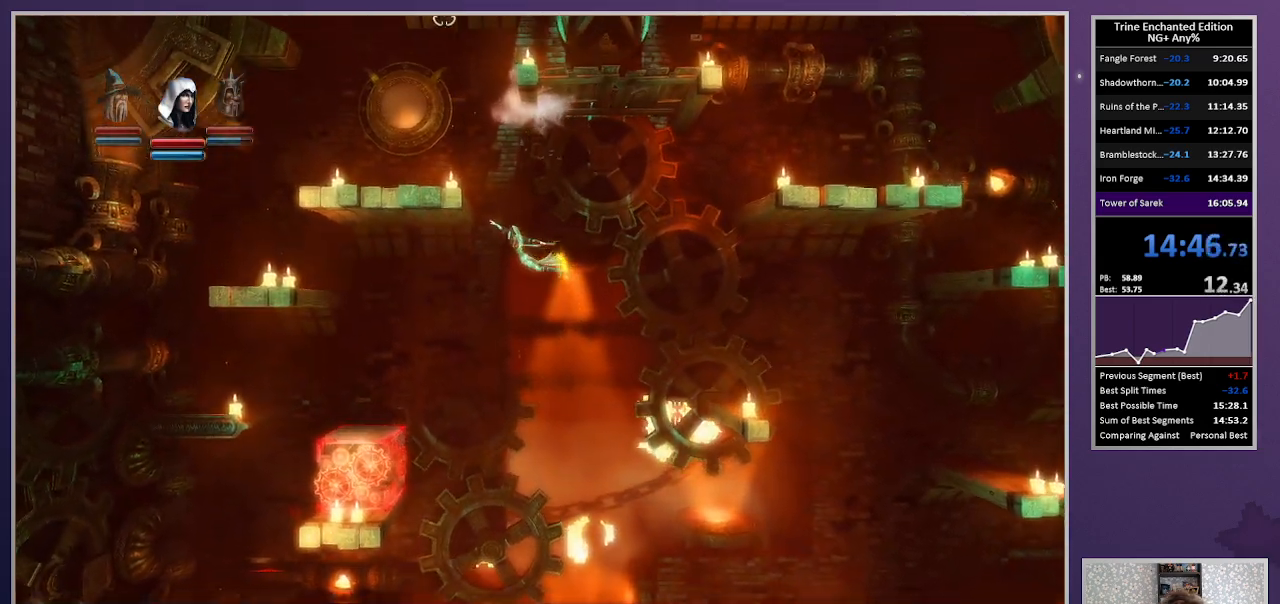
{"keys": ["left", "up"], "mouse": [], "events": [[50, "mouse_right", "down"], [183, "mouse_right", "up"], [183, "space", "up"]]}
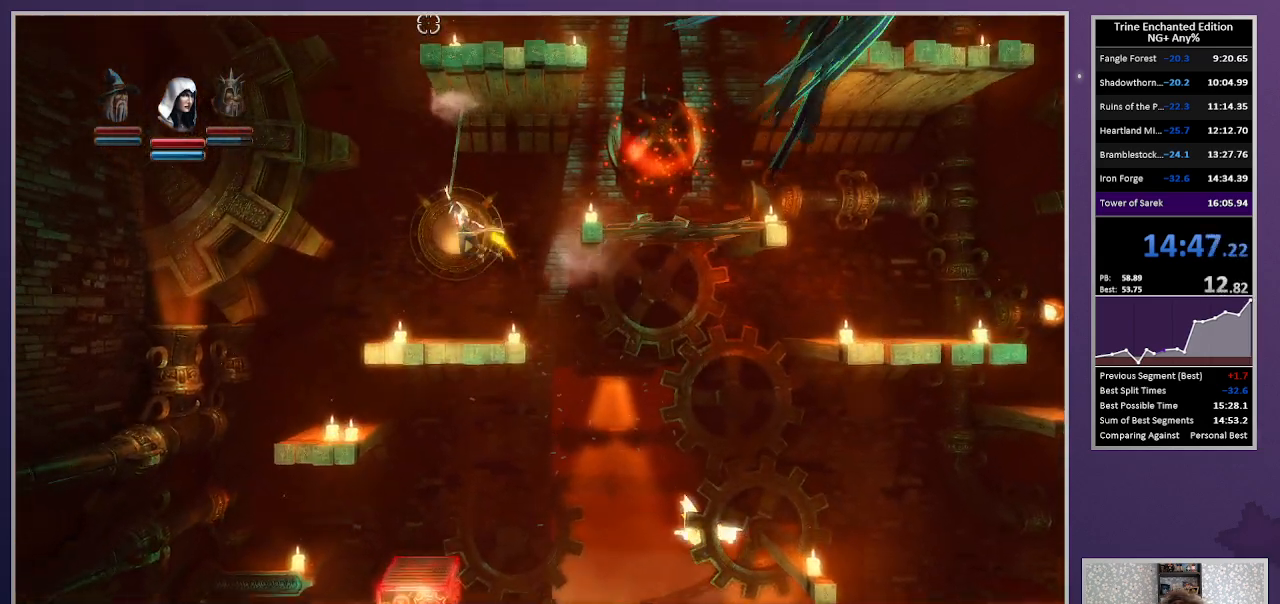
{"keys": ["left"], "mouse": [], "events": [[150, "space", "down"], [250, "mouse_right", "down"], [350, "space", "up"], [400, "mouse_right", "up"], [483, "up", "up"]]}
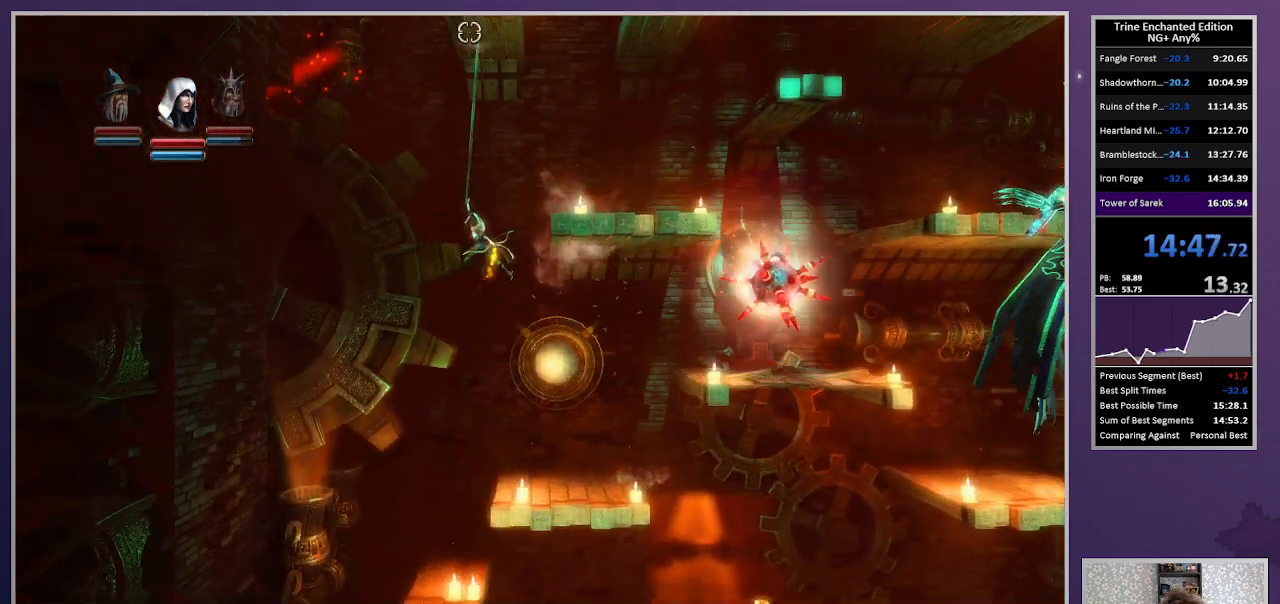
{"keys": ["right"], "mouse": [], "events": [[167, "down", "down"], [217, "down", "up"], [267, "right", "down"], [317, "left", "up"]]}
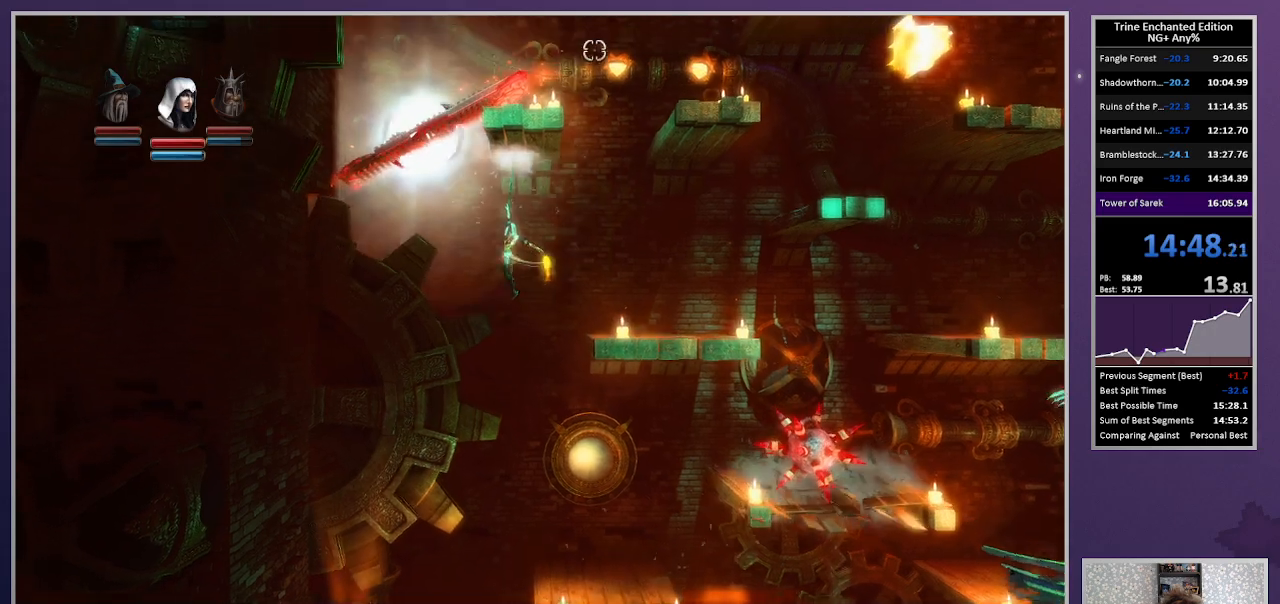
{"keys": ["right"], "mouse": [], "events": [[83, "down", "down"], [183, "right", "up"], [383, "right", "down"], [417, "down", "up"]]}